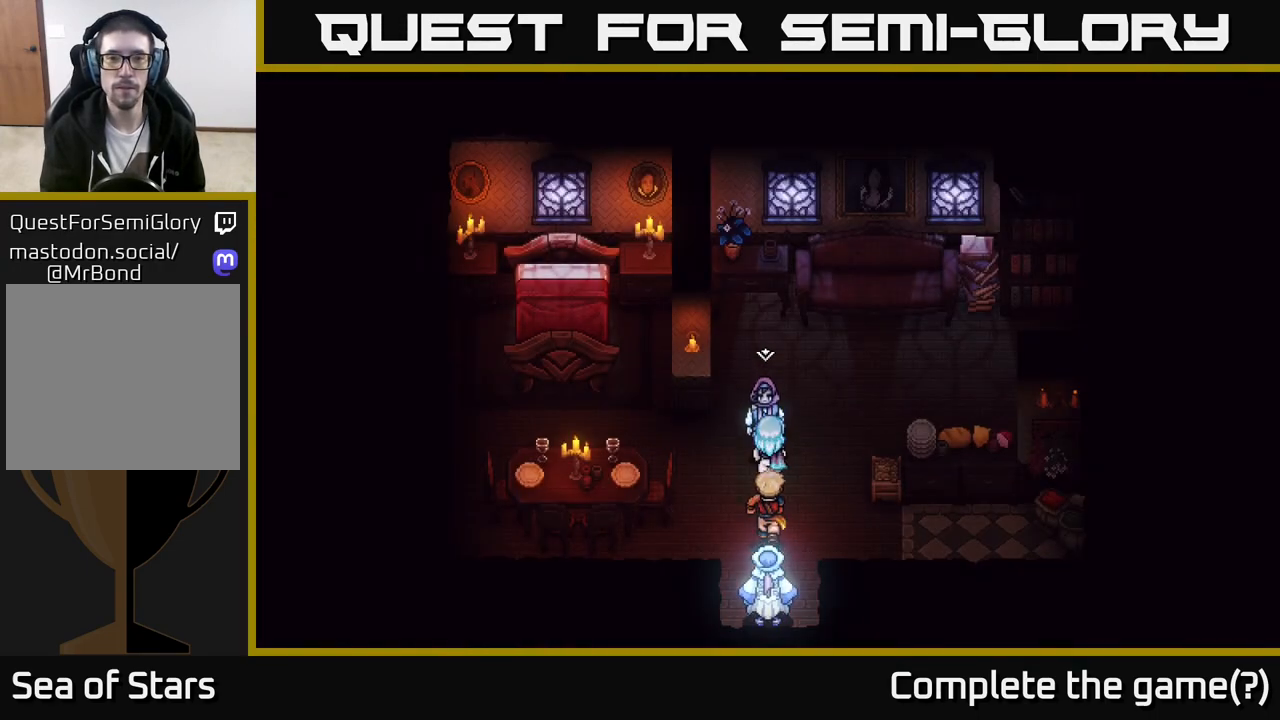
Gameplay with a controller (Xbox layout); each line is a JSON object with the inputs held at the frame after it. "events" lists button and stick changes between this image and that frame as [ms after this image, input, new state], when the widget could be followed in between.
{"buttons": [], "left_stick": "up-right", "right_stick": "center", "events": [[167, "left_stick", "down-right"], [250, "left_stick", "right"], [417, "left_stick", "up-right"]]}
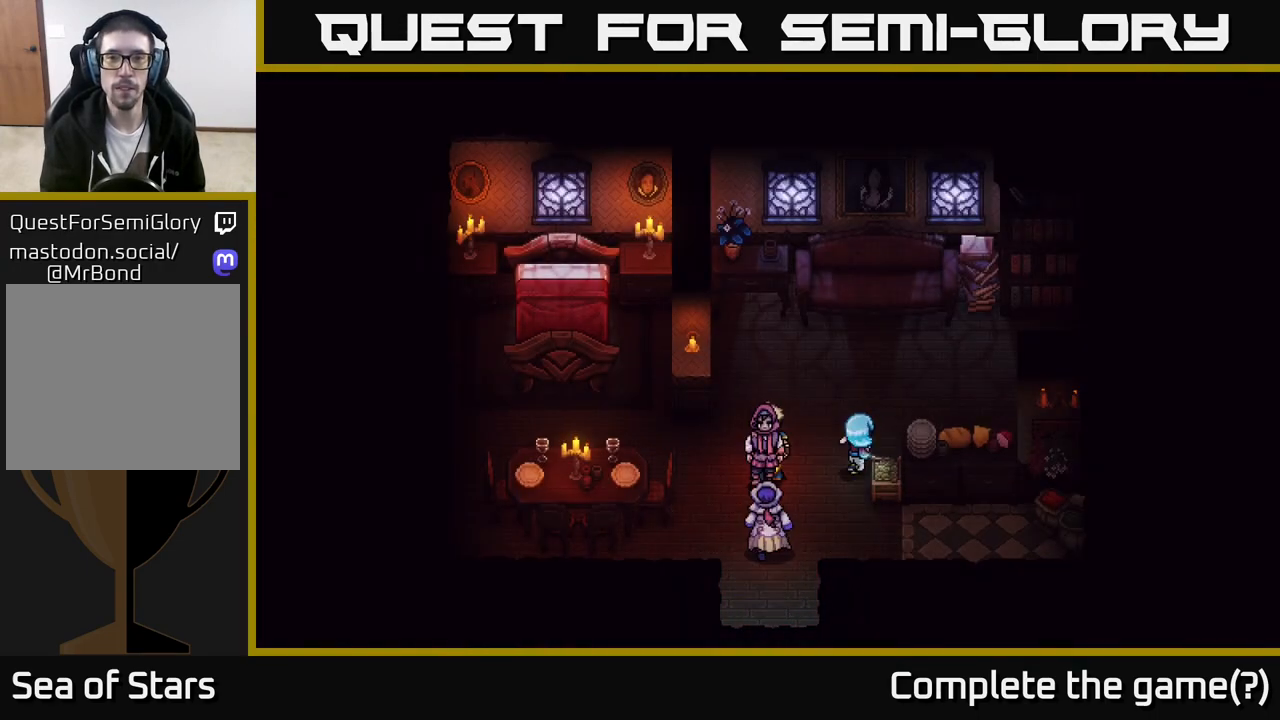
{"buttons": [], "left_stick": "up", "right_stick": "center", "events": [[167, "left_stick", "up"]]}
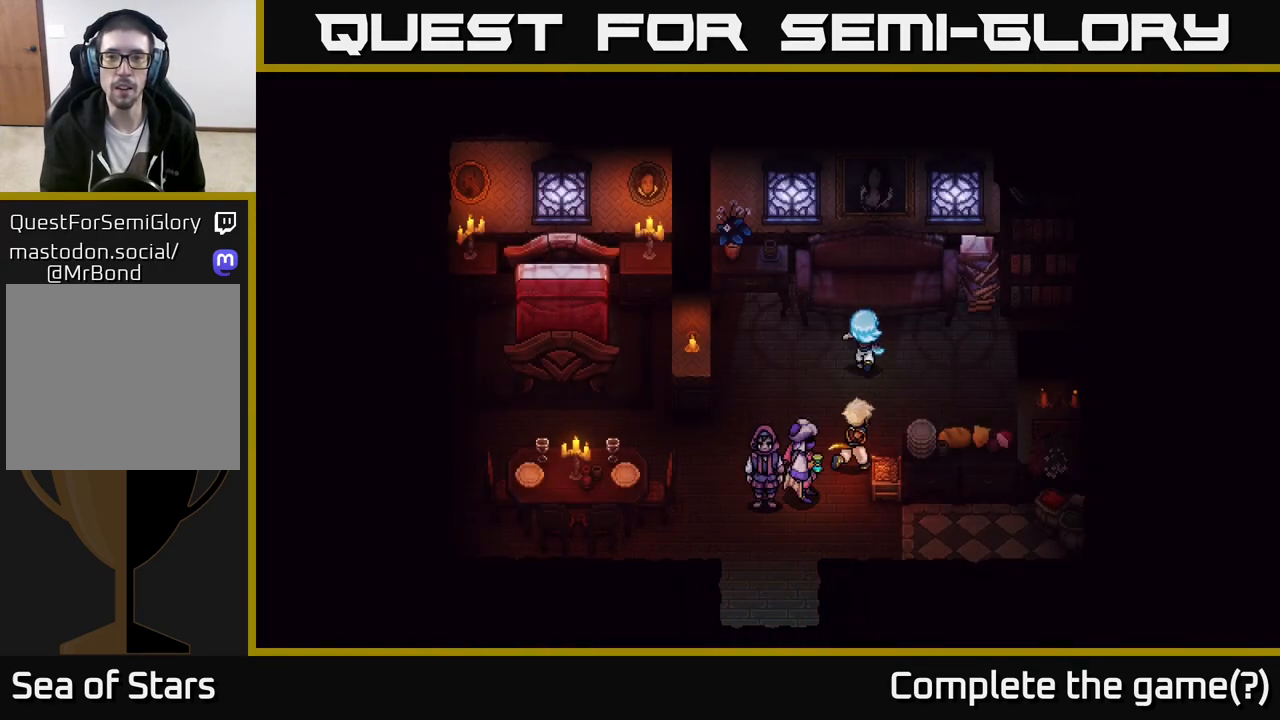
{"buttons": [], "left_stick": "up-right", "right_stick": "center", "events": [[250, "A", "down"], [333, "left_stick", "center"], [483, "A", "up"], [500, "left_stick", "up-right"]]}
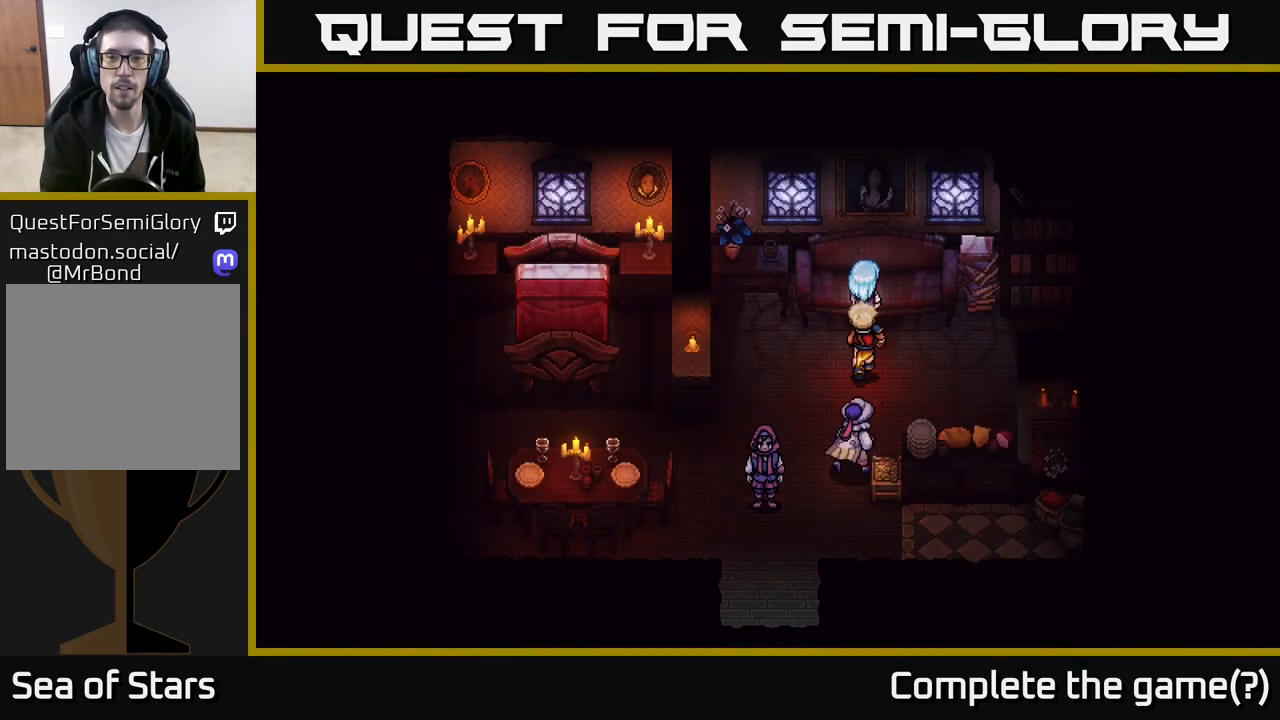
{"buttons": [], "left_stick": "down-left", "right_stick": "center", "events": [[200, "left_stick", "up-left"], [283, "left_stick", "down"], [483, "left_stick", "down-left"]]}
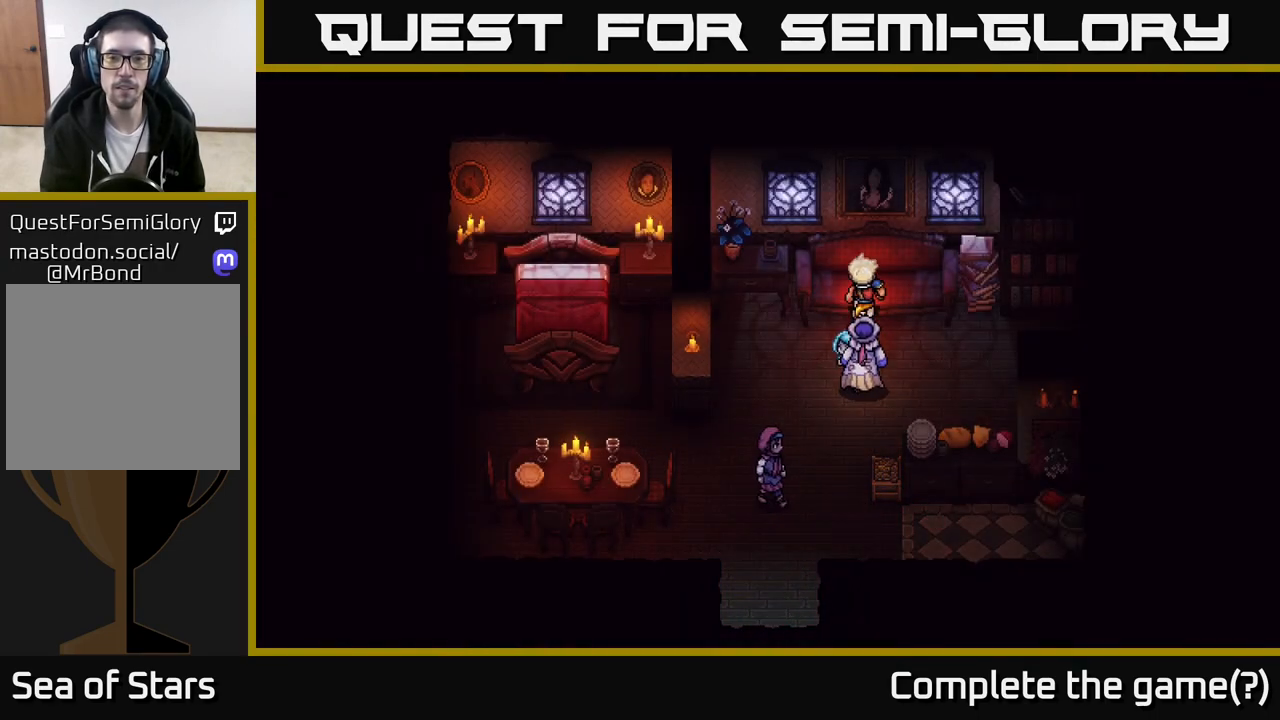
{"buttons": ["A"], "left_stick": "center", "right_stick": "center", "events": [[333, "left_stick", "down"], [417, "A", "down"], [467, "left_stick", "center"]]}
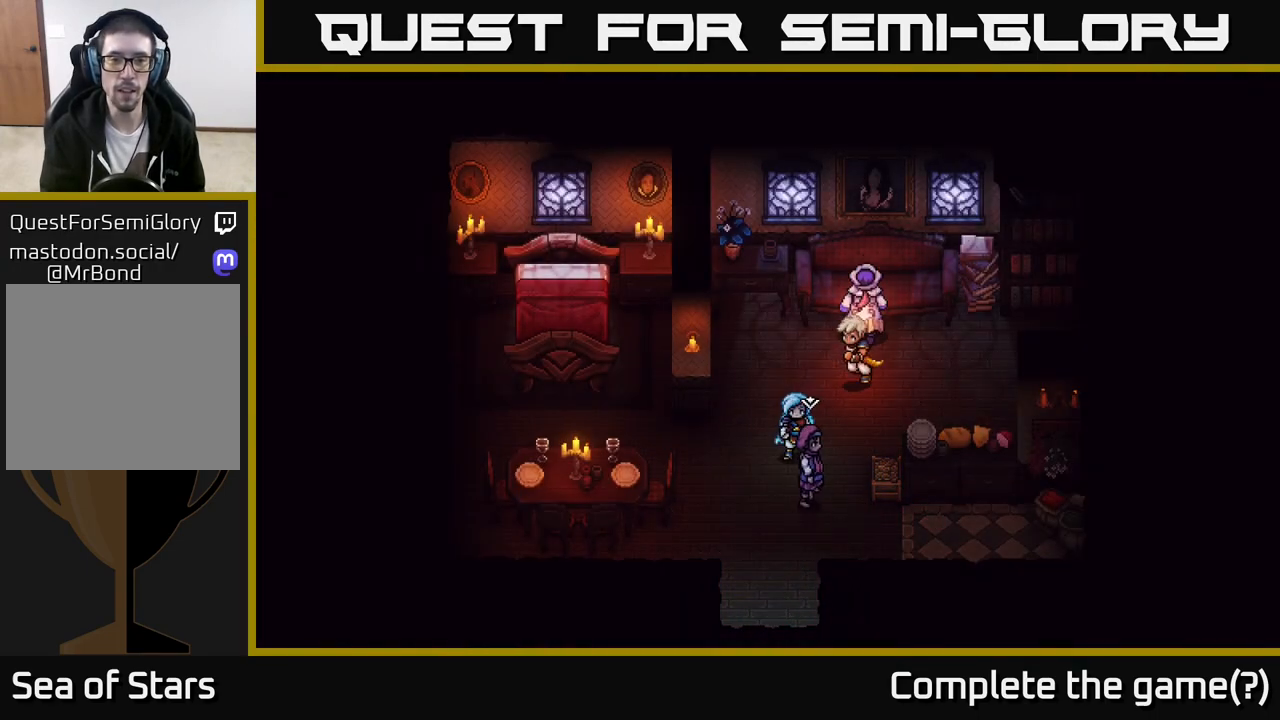
{"buttons": [], "left_stick": "center", "right_stick": "center", "events": [[100, "A", "up"], [267, "left_stick", "down"], [467, "left_stick", "center"]]}
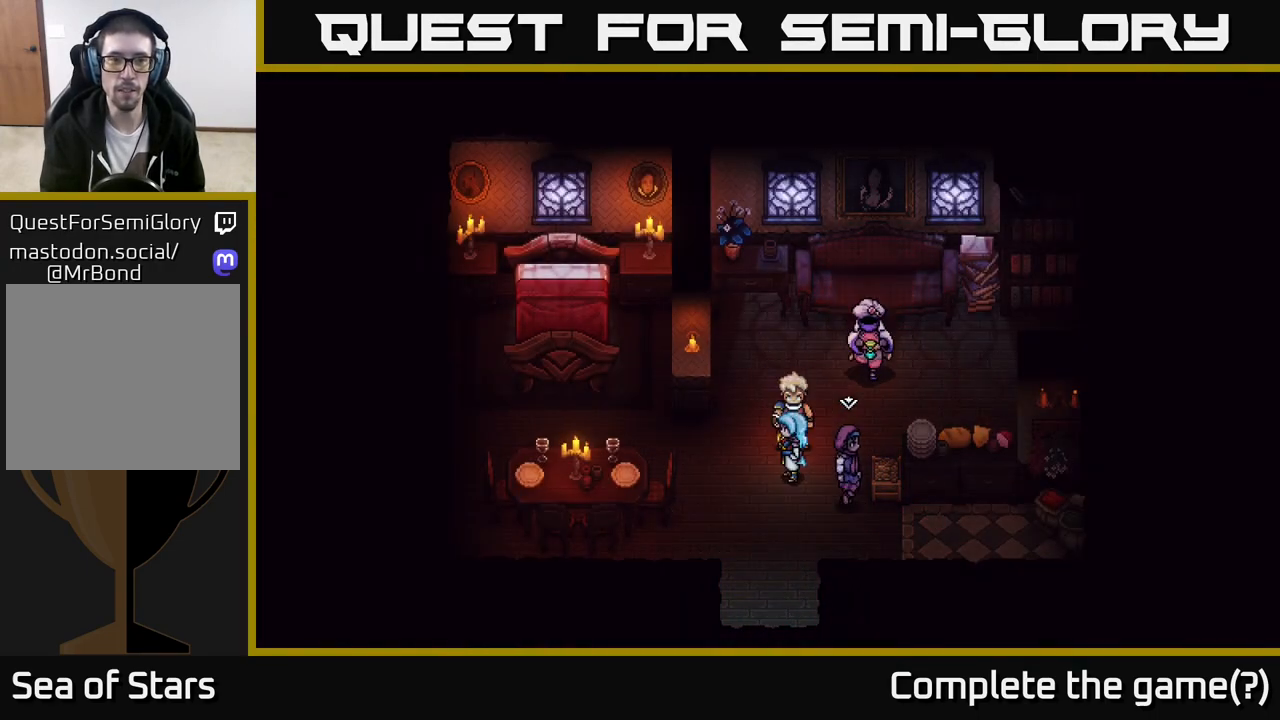
{"buttons": [], "left_stick": "up-left", "right_stick": "center", "events": [[67, "left_stick", "left"], [250, "left_stick", "up-left"]]}
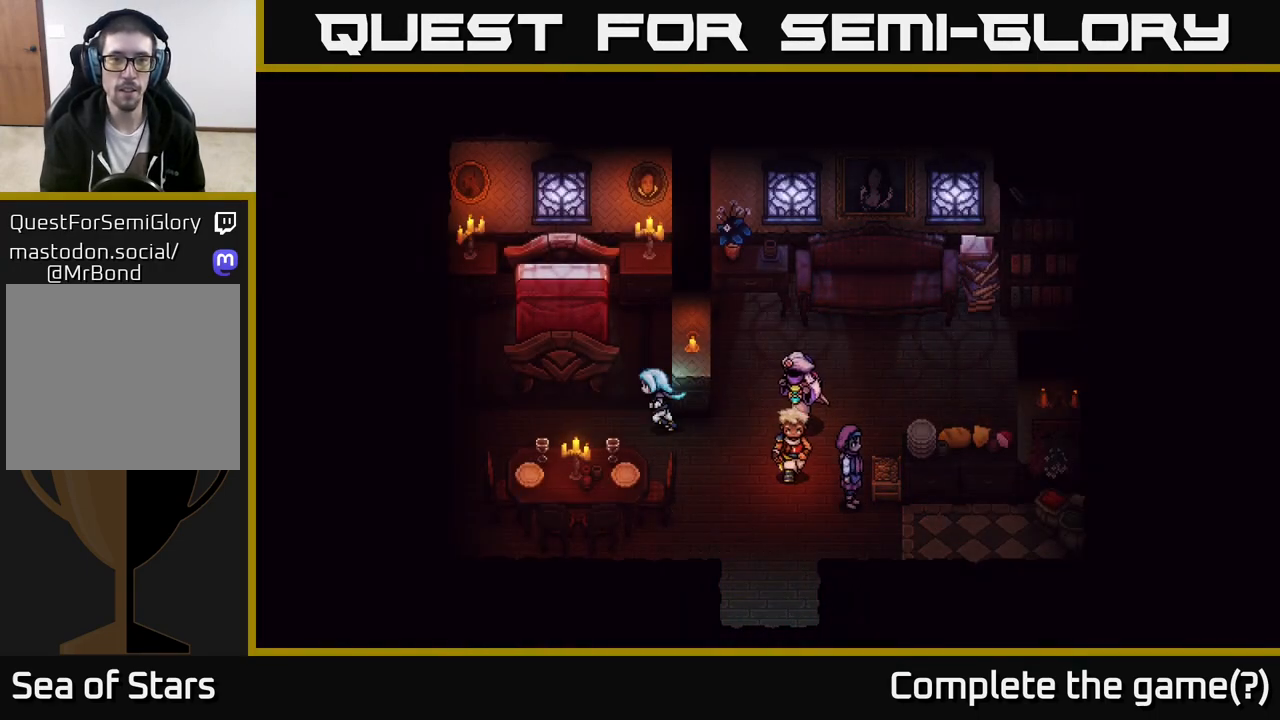
{"buttons": [], "left_stick": "up", "right_stick": "center", "events": [[150, "left_stick", "up"]]}
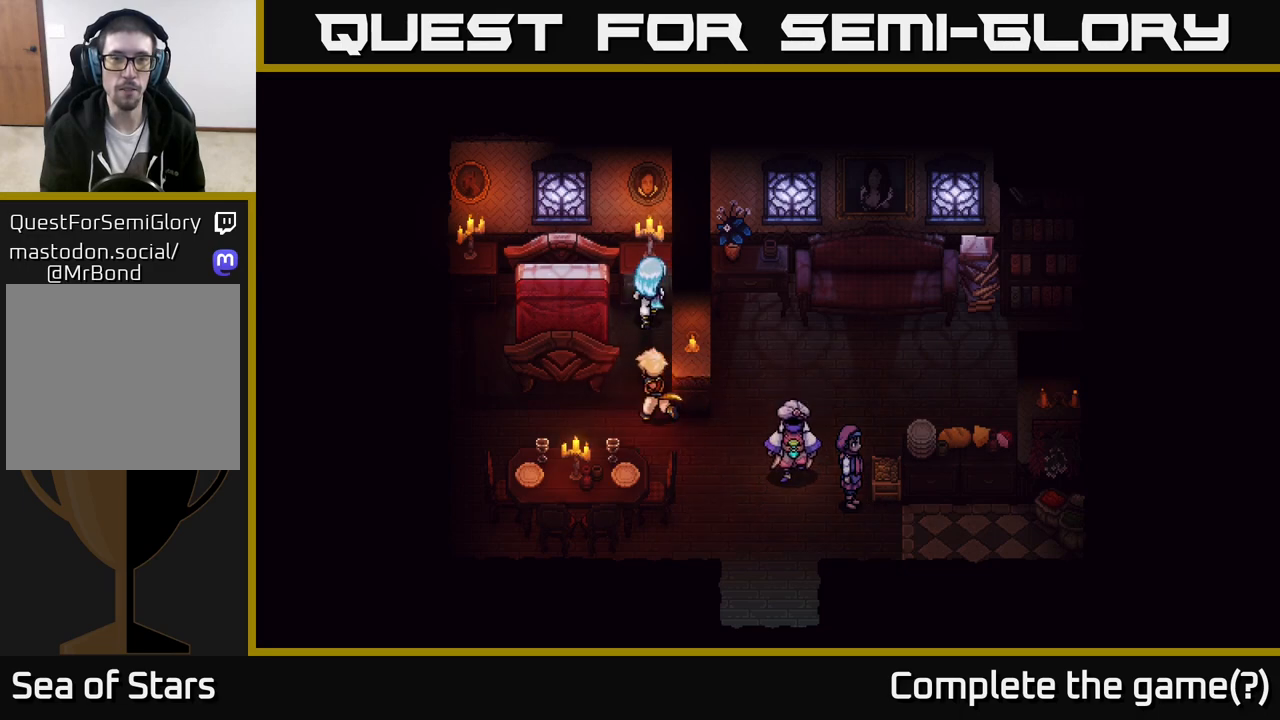
{"buttons": [], "left_stick": "center", "right_stick": "center", "events": [[217, "A", "down"], [250, "left_stick", "center"], [467, "A", "up"]]}
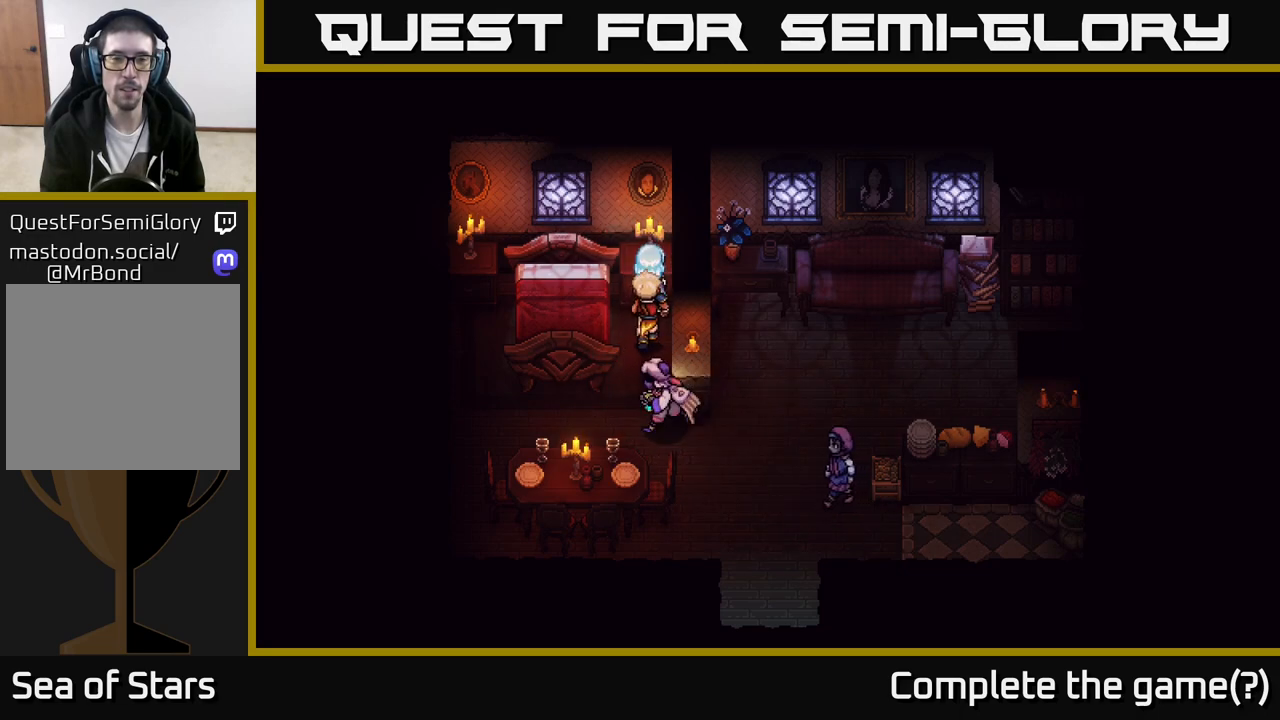
{"buttons": [], "left_stick": "down-left", "right_stick": "center", "events": [[50, "left_stick", "down"], [500, "left_stick", "down-left"]]}
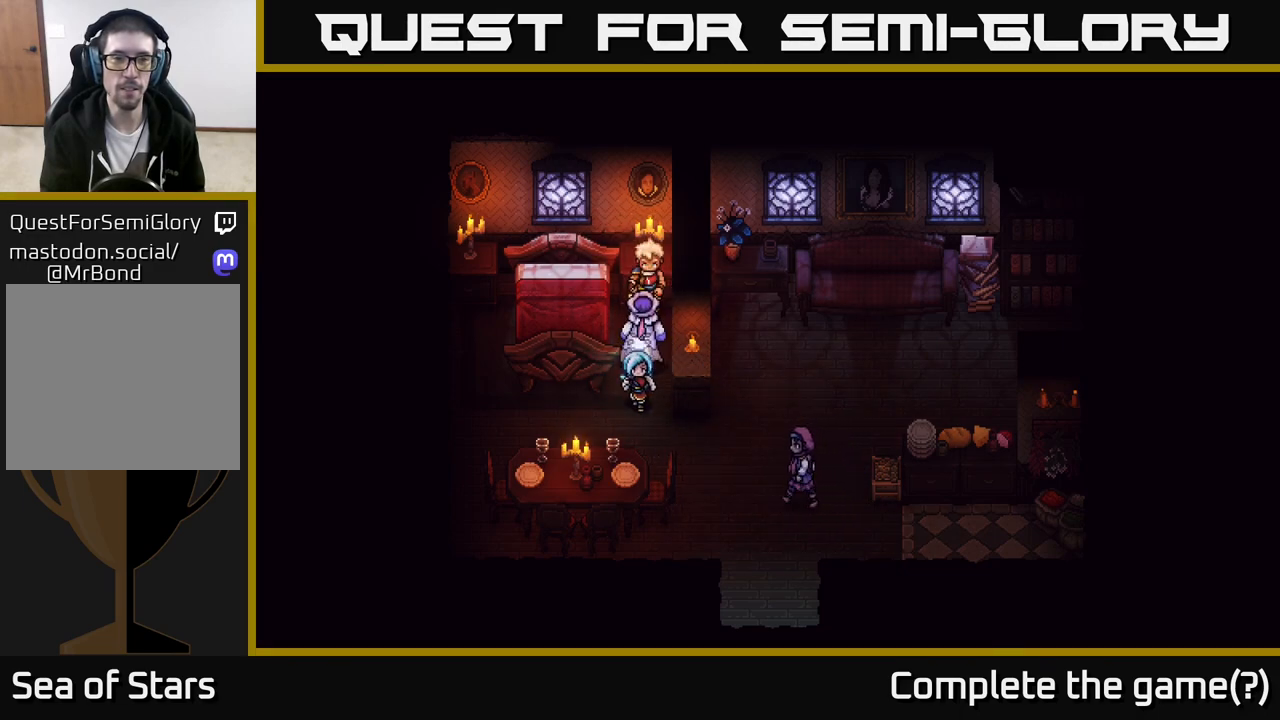
{"buttons": [], "left_stick": "left", "right_stick": "center", "events": [[200, "left_stick", "left"]]}
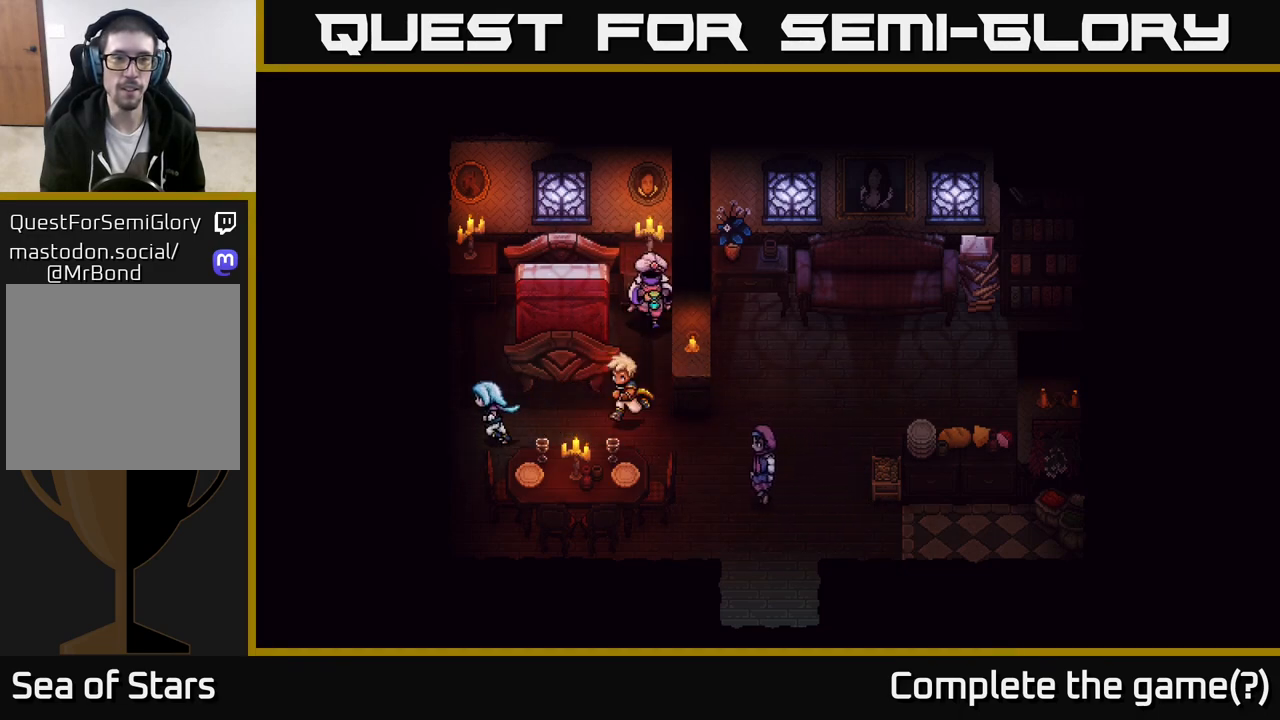
{"buttons": [], "left_stick": "up", "right_stick": "center", "events": [[50, "left_stick", "up-left"], [167, "left_stick", "up"]]}
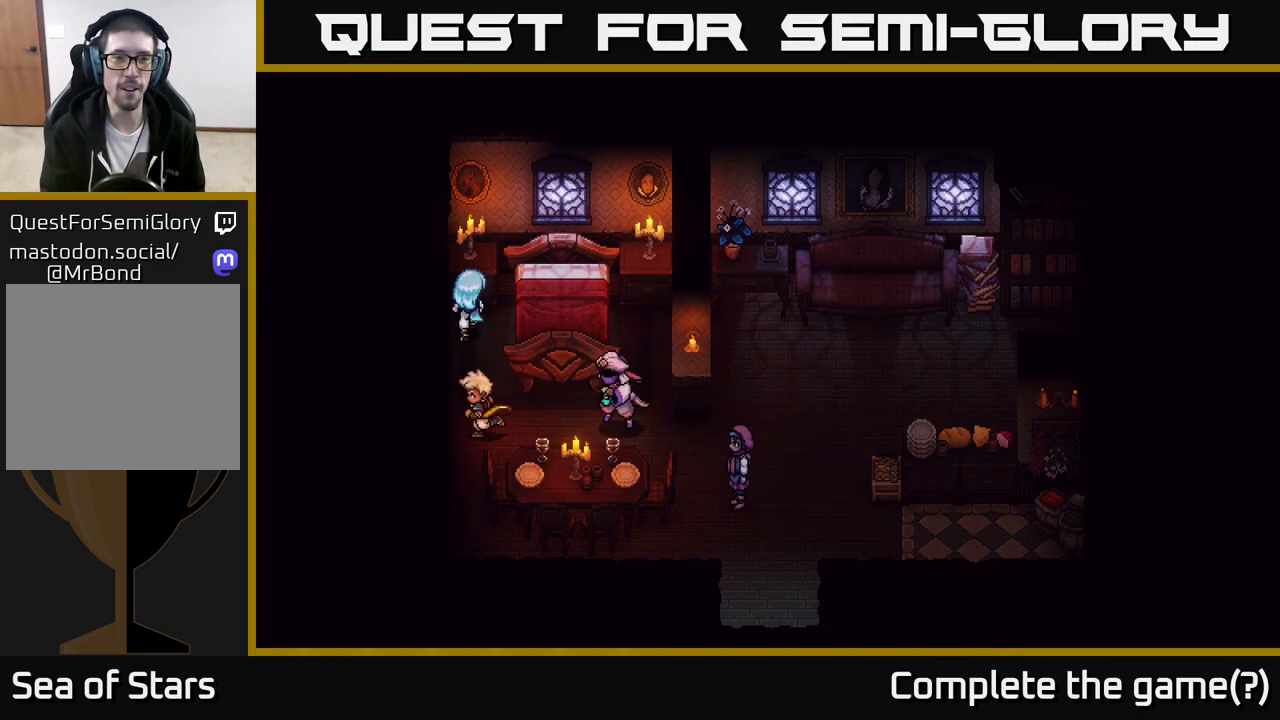
{"buttons": [], "left_stick": "center", "right_stick": "center", "events": [[183, "A", "down"], [333, "left_stick", "center"], [433, "A", "up"]]}
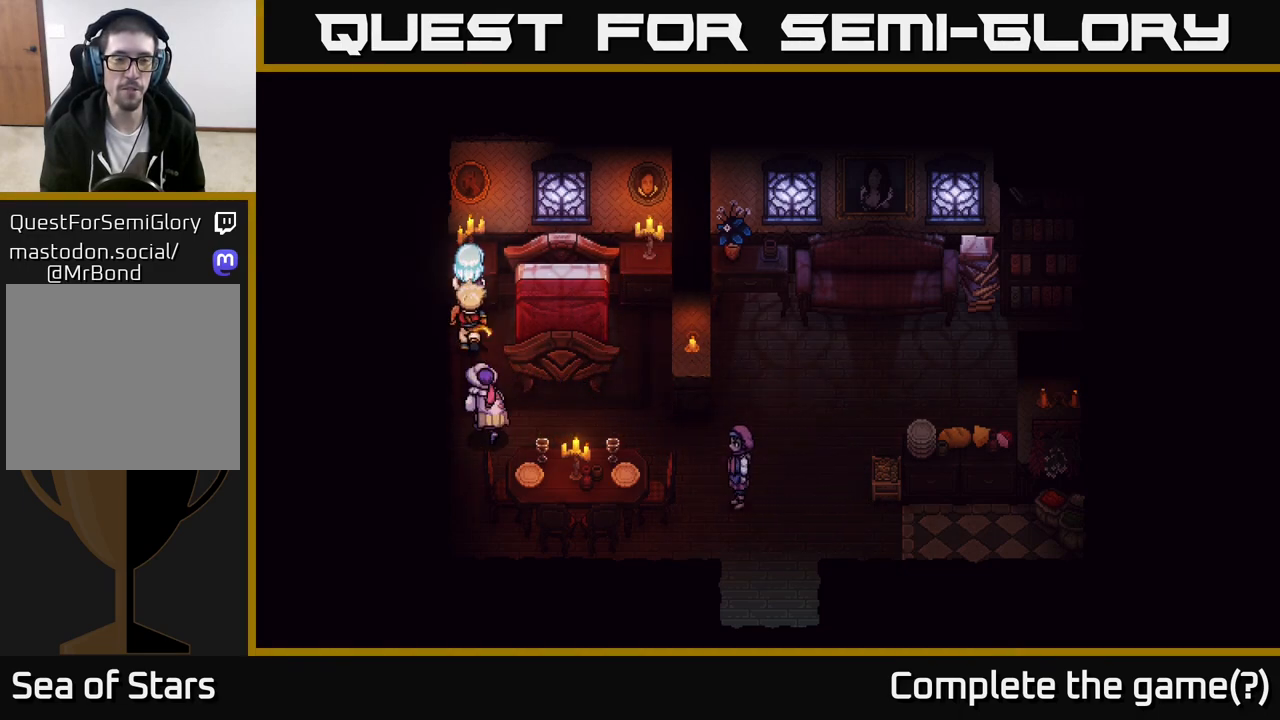
{"buttons": [], "left_stick": "down", "right_stick": "center", "events": [[33, "left_stick", "right"], [167, "A", "down"], [333, "left_stick", "down-left"], [367, "A", "up"], [500, "left_stick", "down"]]}
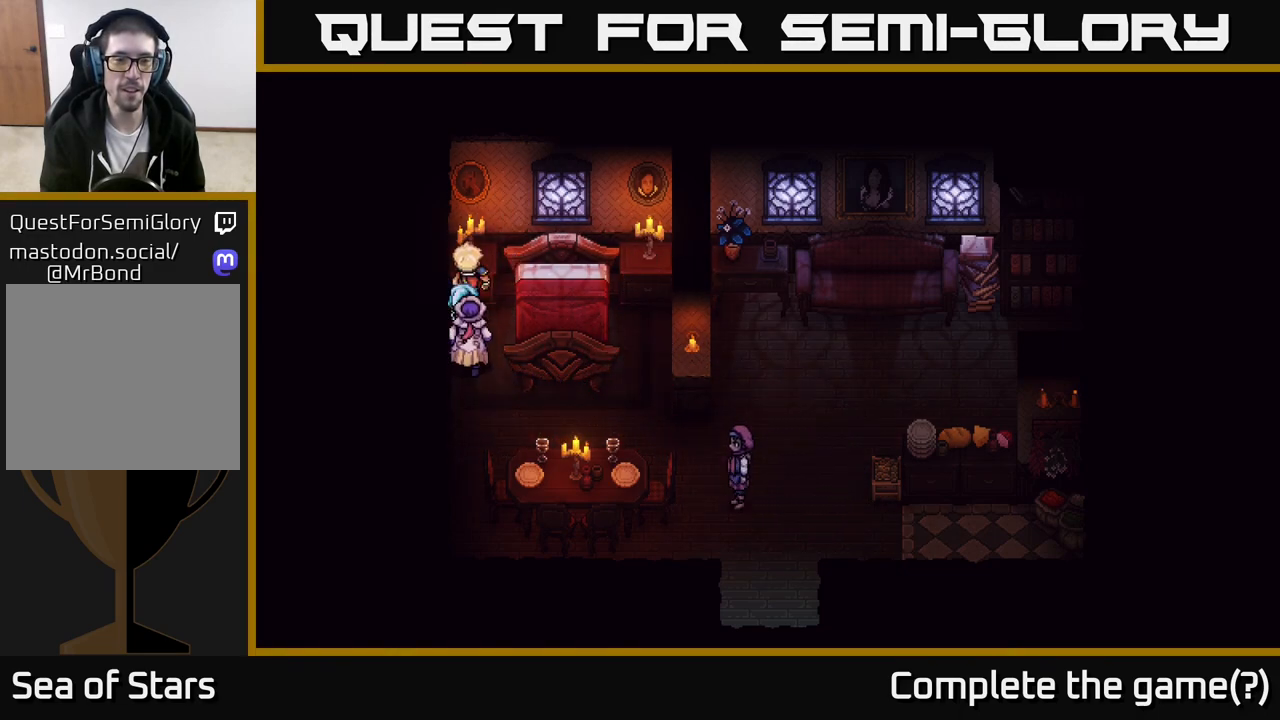
{"buttons": [], "left_stick": "down-right", "right_stick": "center", "events": [[283, "left_stick", "down-right"]]}
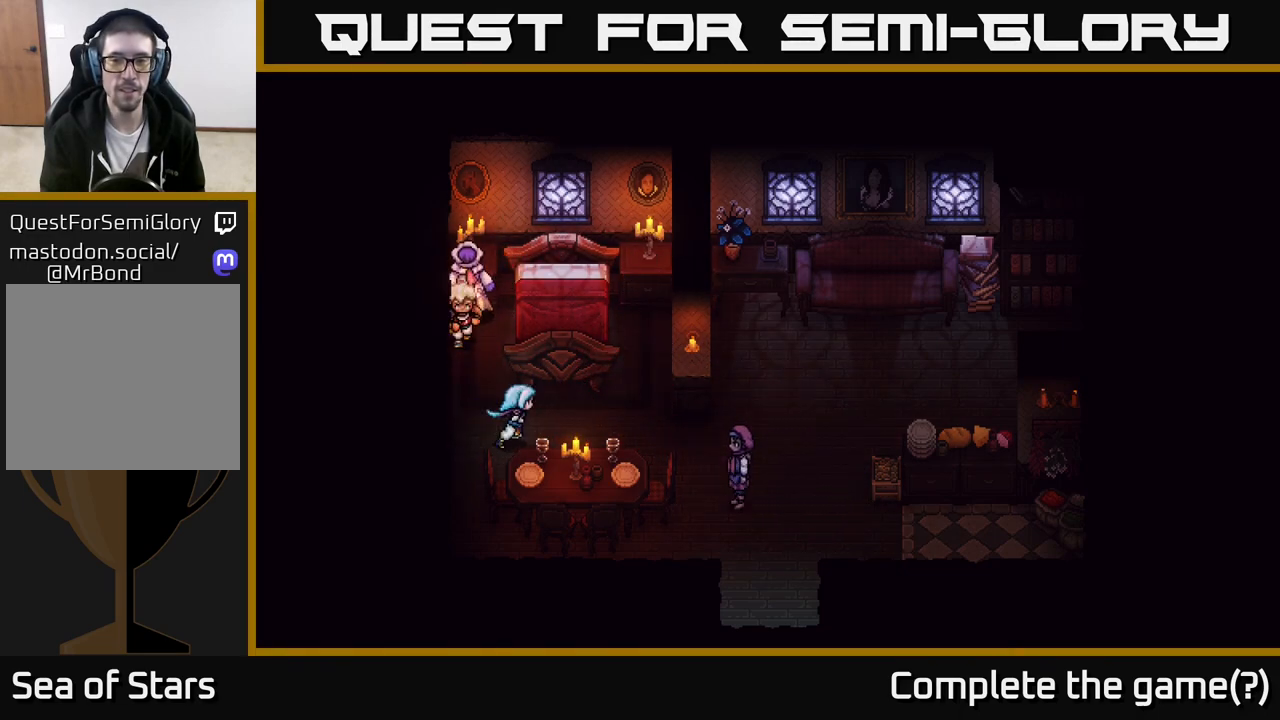
{"buttons": [], "left_stick": "right", "right_stick": "center", "events": [[33, "left_stick", "right"]]}
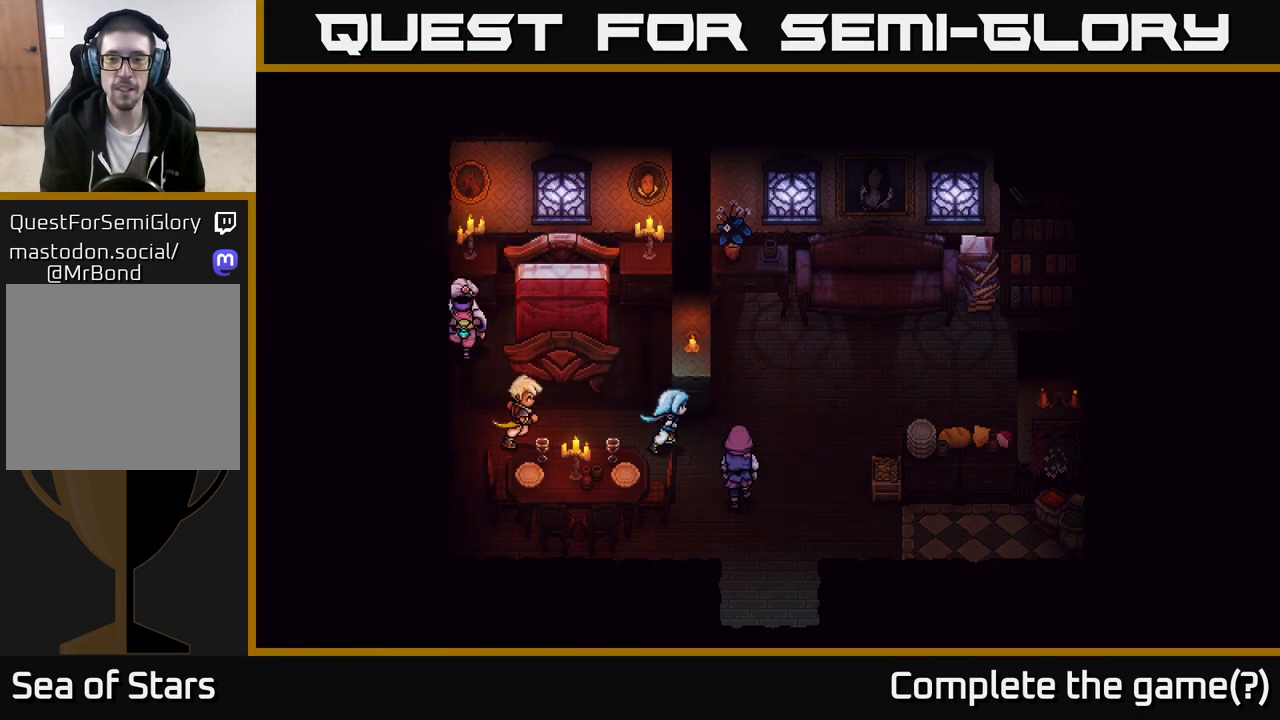
{"buttons": [], "left_stick": "center", "right_stick": "center", "events": [[150, "left_stick", "down-right"], [250, "A", "down"], [383, "left_stick", "center"], [417, "A", "up"]]}
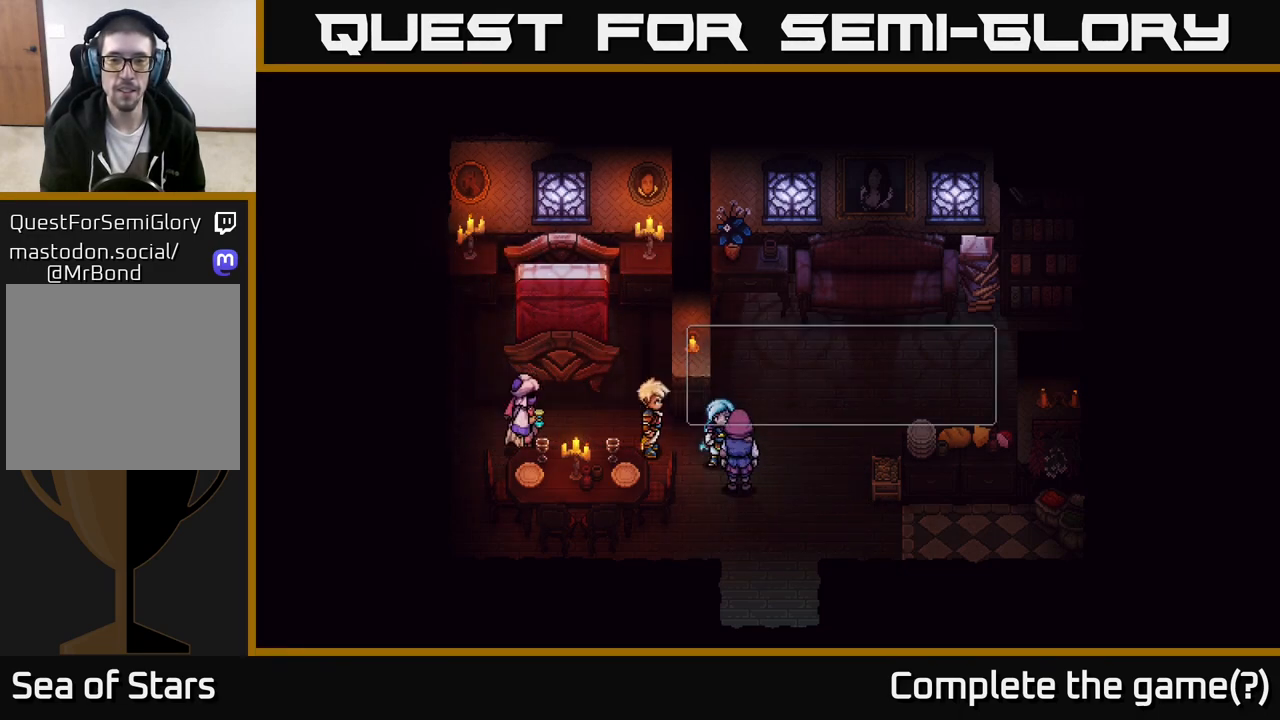
{"buttons": [], "left_stick": "center", "right_stick": "center", "events": [[183, "A", "down"], [367, "A", "up"]]}
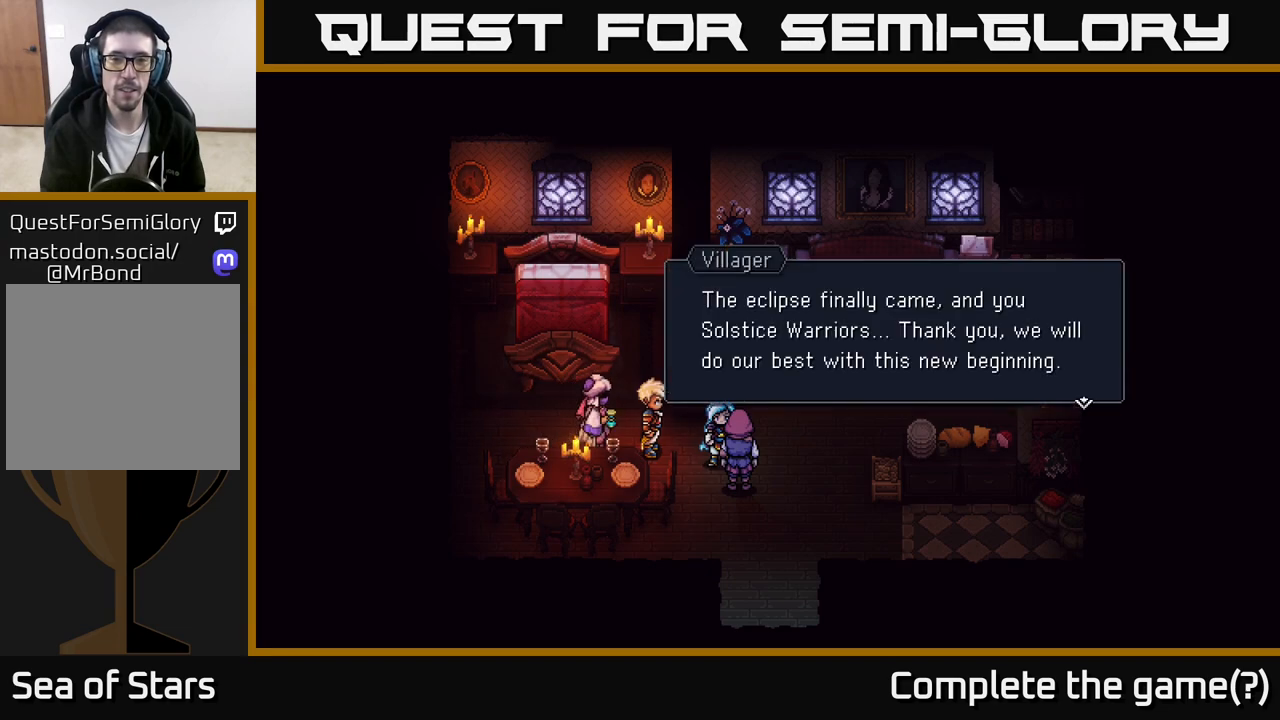
{"buttons": ["A"], "left_stick": "center", "right_stick": "center", "events": [[450, "A", "down"]]}
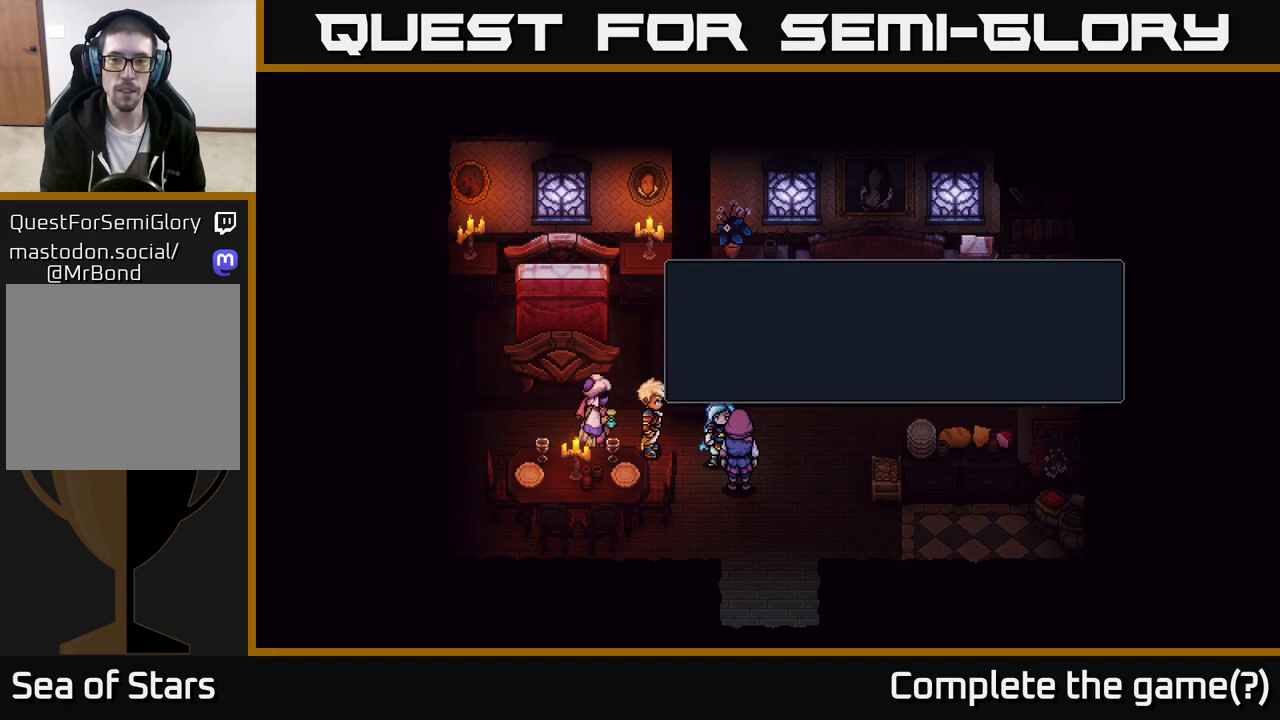
{"buttons": [], "left_stick": "up-right", "right_stick": "center", "events": [[83, "left_stick", "up-right"], [117, "A", "up"]]}
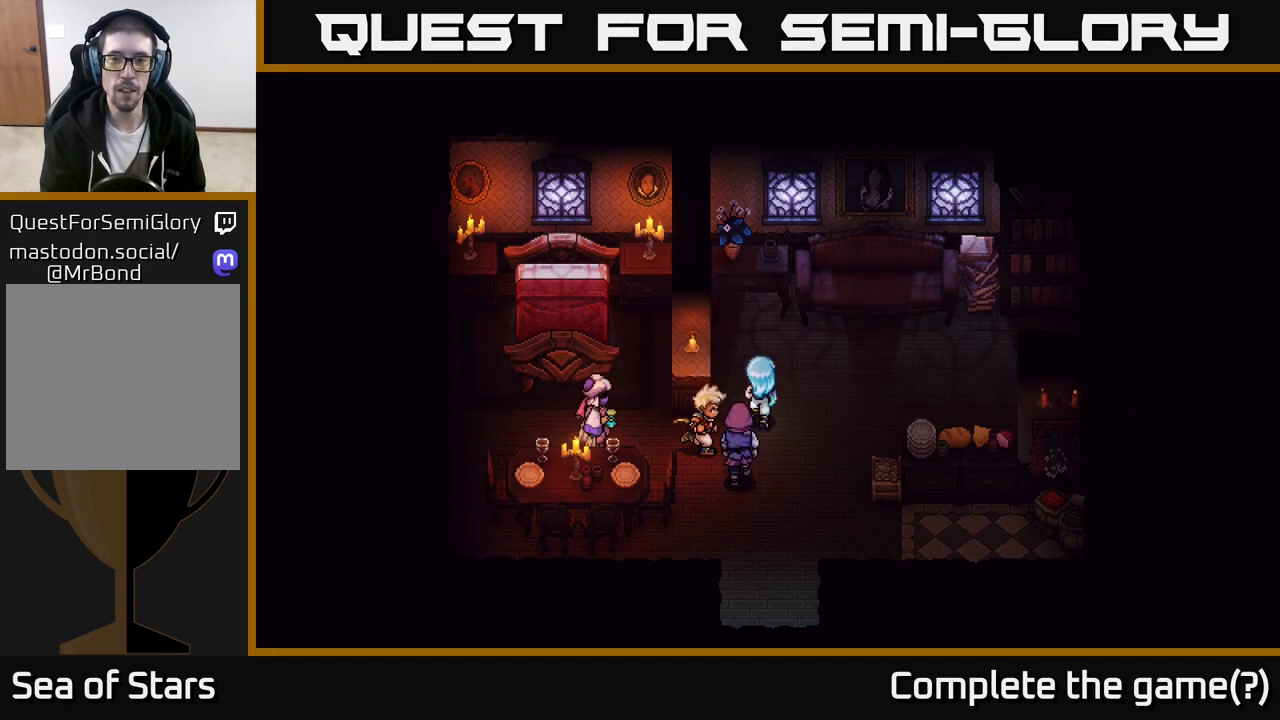
{"buttons": [], "left_stick": "up-right", "right_stick": "center", "events": [[83, "left_stick", "up-left"], [217, "left_stick", "up"], [467, "left_stick", "up-right"]]}
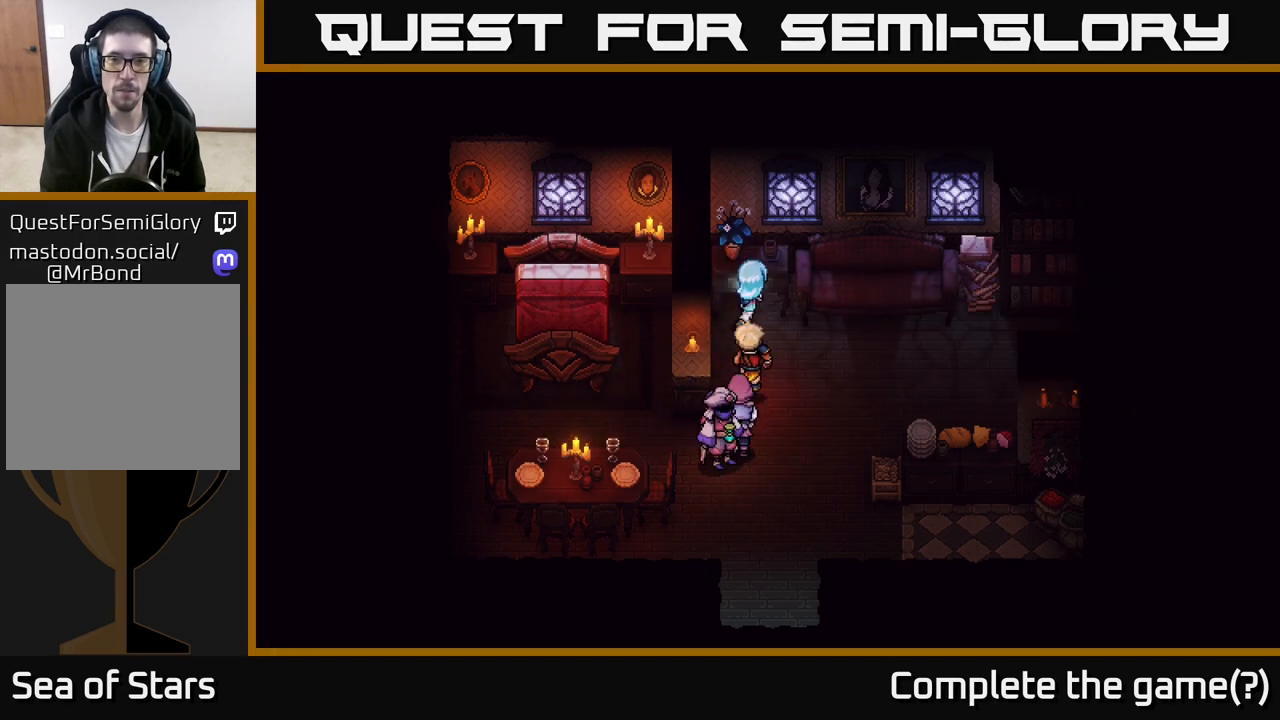
{"buttons": [], "left_stick": "up-right", "right_stick": "center", "events": [[33, "left_stick", "right"], [417, "left_stick", "up-right"]]}
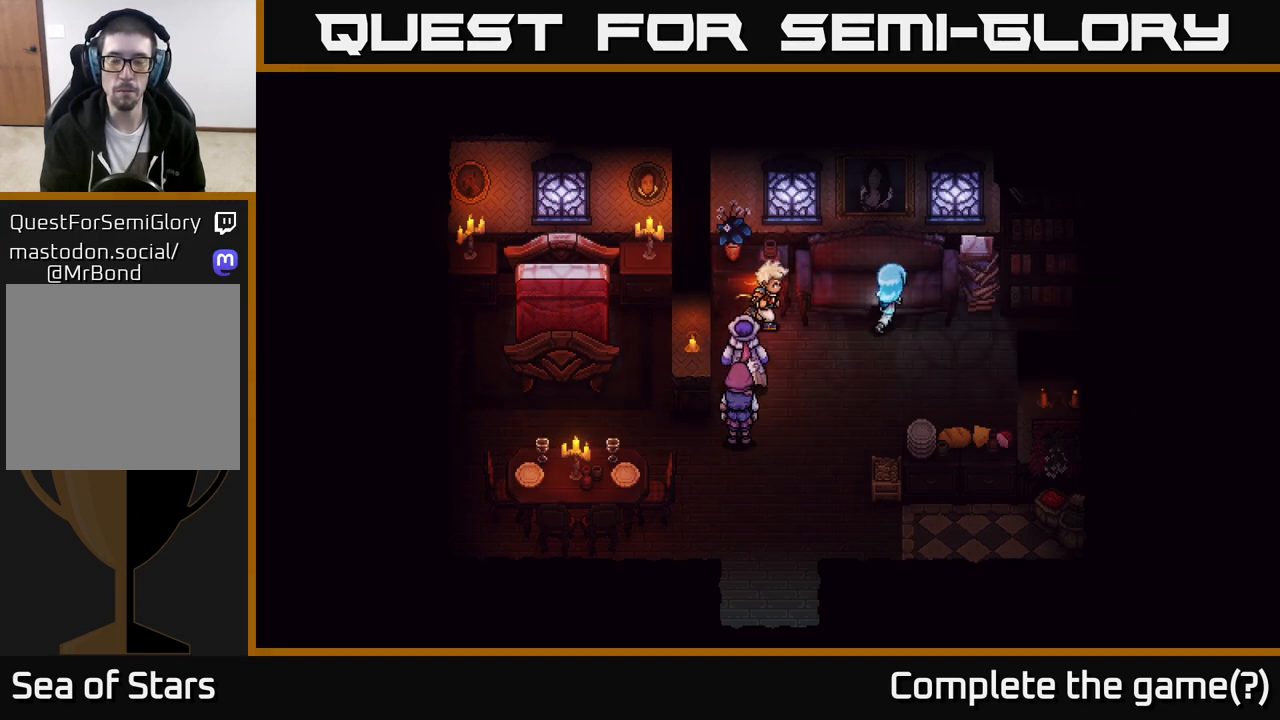
{"buttons": [], "left_stick": "up-right", "right_stick": "center", "events": [[100, "left_stick", "right"], [483, "left_stick", "up-right"]]}
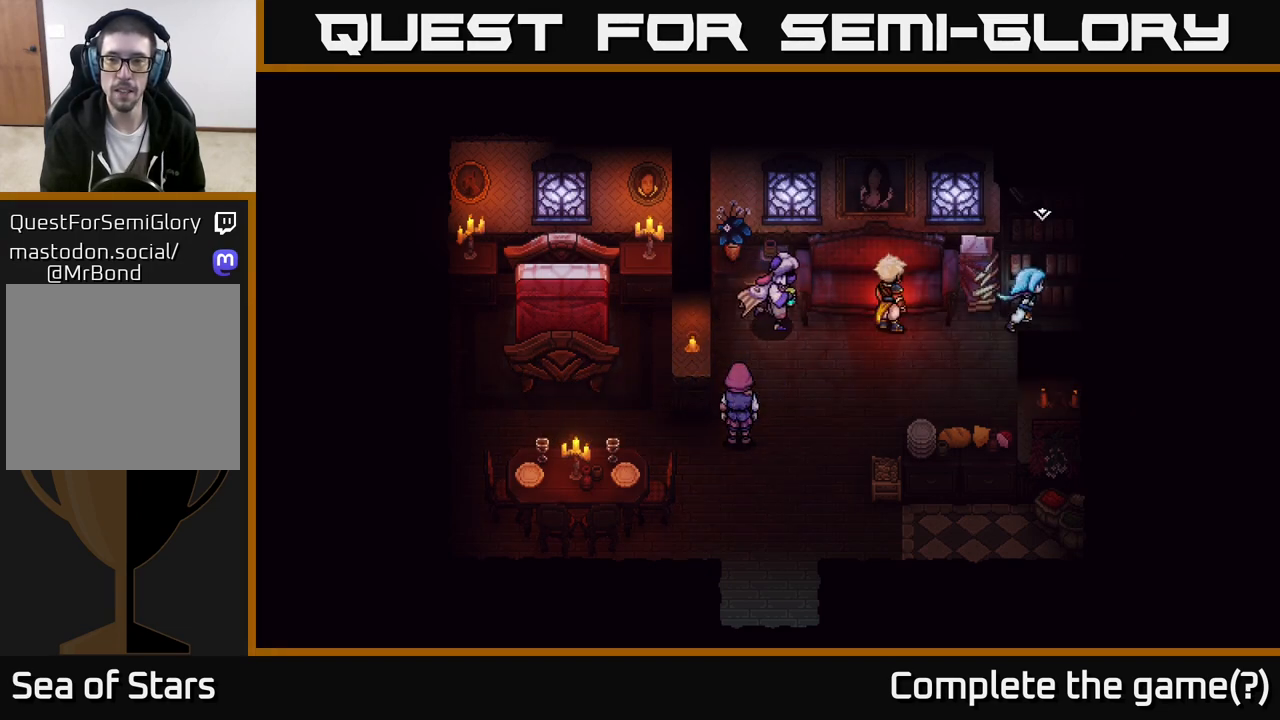
{"buttons": ["A"], "left_stick": "center", "right_stick": "center", "events": [[100, "A", "down"], [217, "A", "up"], [217, "left_stick", "center"], [500, "A", "down"]]}
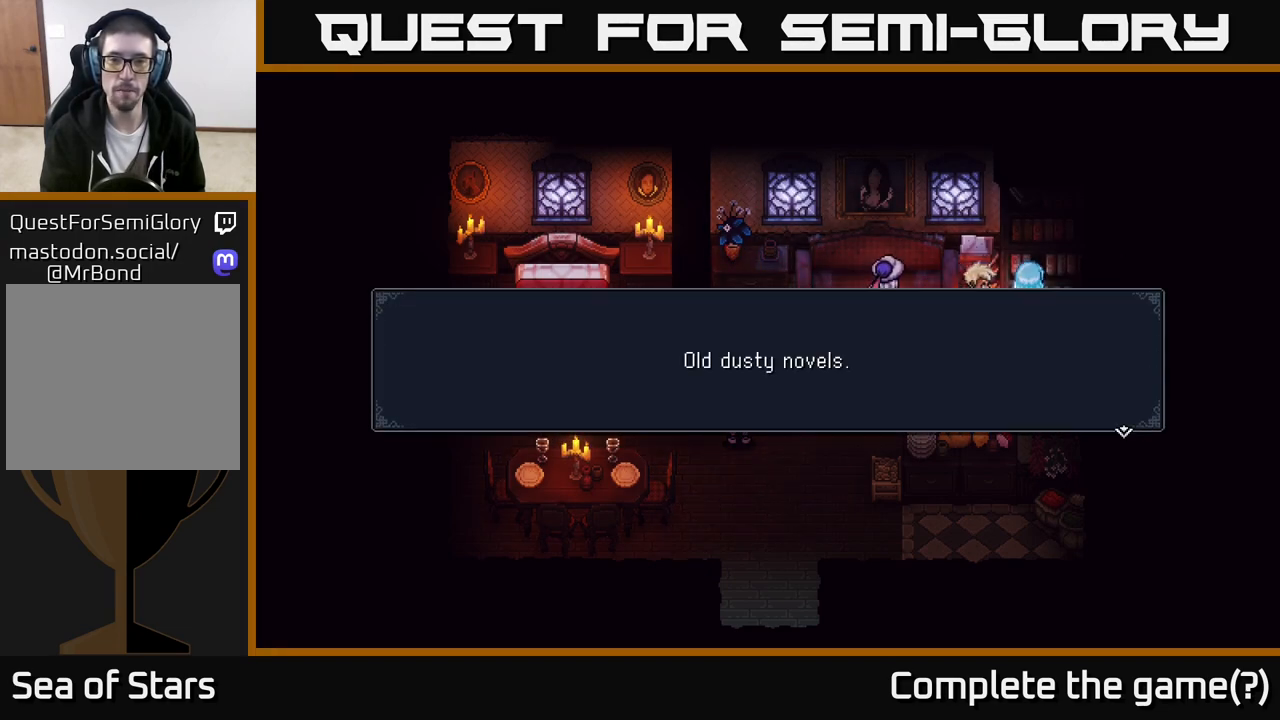
{"buttons": [], "left_stick": "down-left", "right_stick": "center", "events": [[150, "A", "up"], [317, "A", "down"], [350, "left_stick", "down-left"], [450, "A", "up"]]}
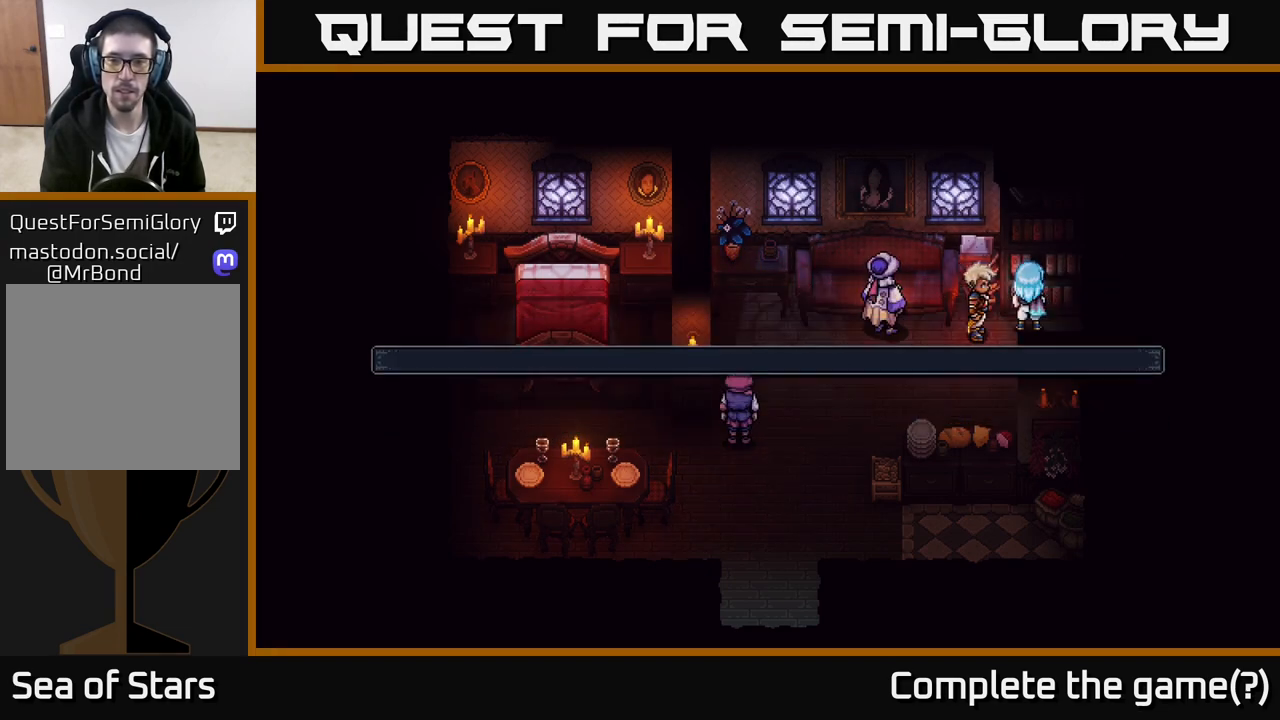
{"buttons": [], "left_stick": "down-left", "right_stick": "center", "events": []}
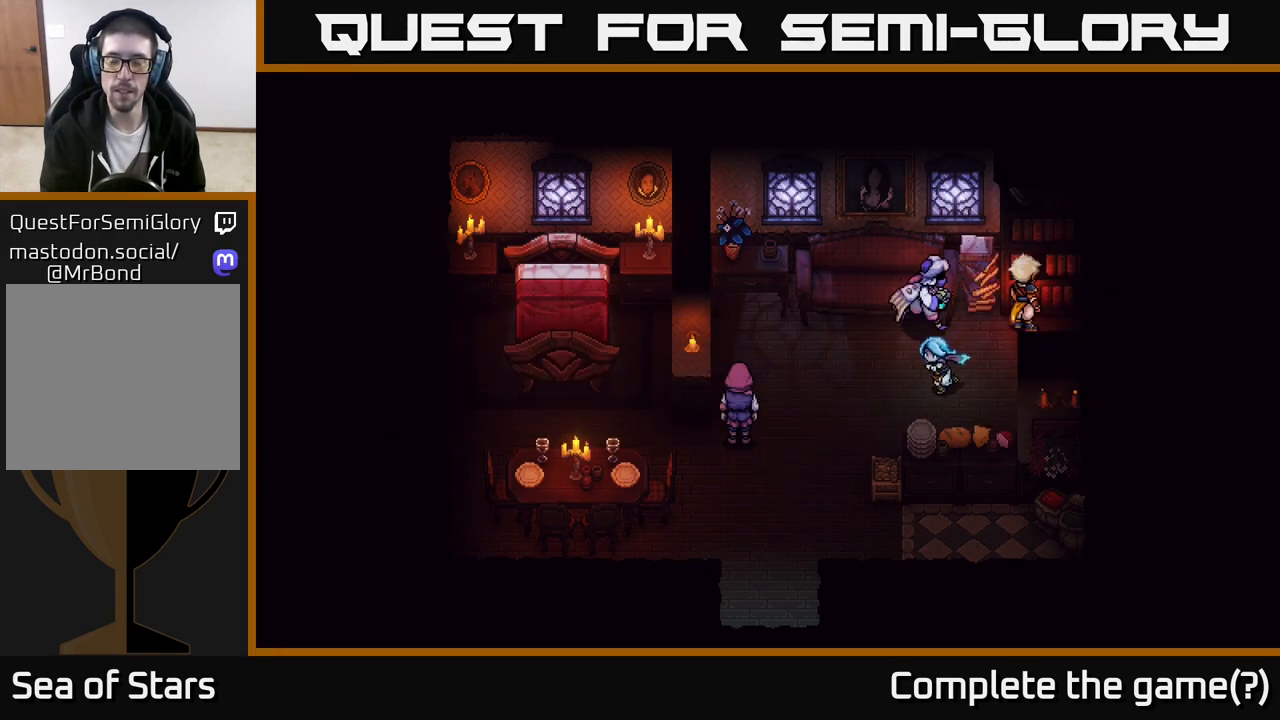
{"buttons": [], "left_stick": "down-right", "right_stick": "center", "events": [[483, "left_stick", "down-right"]]}
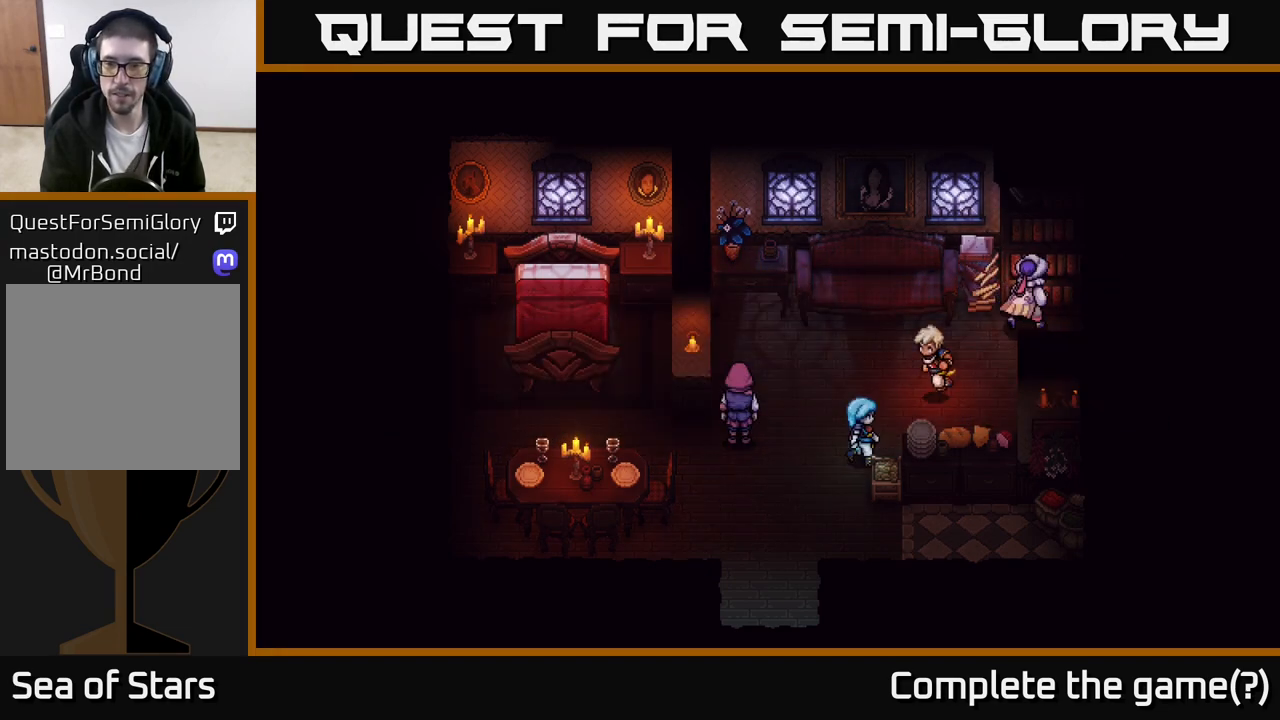
{"buttons": [], "left_stick": "right", "right_stick": "center", "events": [[33, "left_stick", "up-right"], [283, "left_stick", "right"]]}
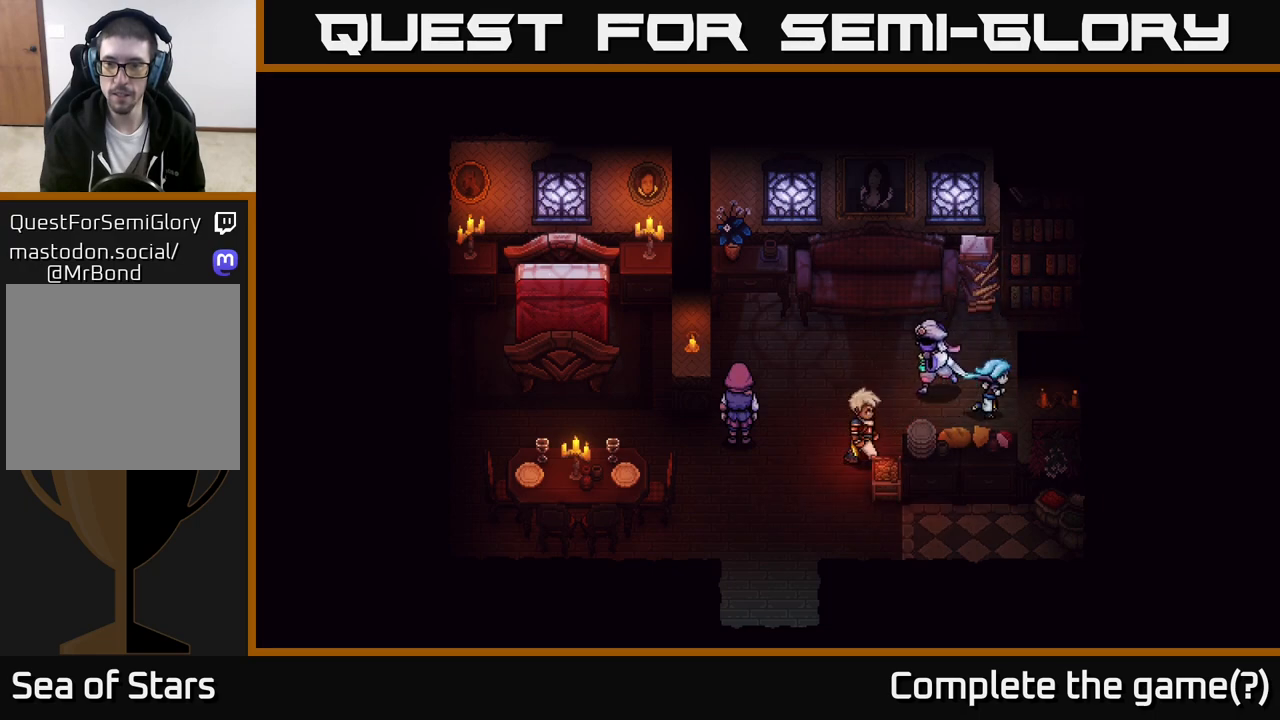
{"buttons": [], "left_stick": "up-left", "right_stick": "center", "events": [[150, "left_stick", "down-right"], [300, "left_stick", "up"], [467, "left_stick", "up-left"]]}
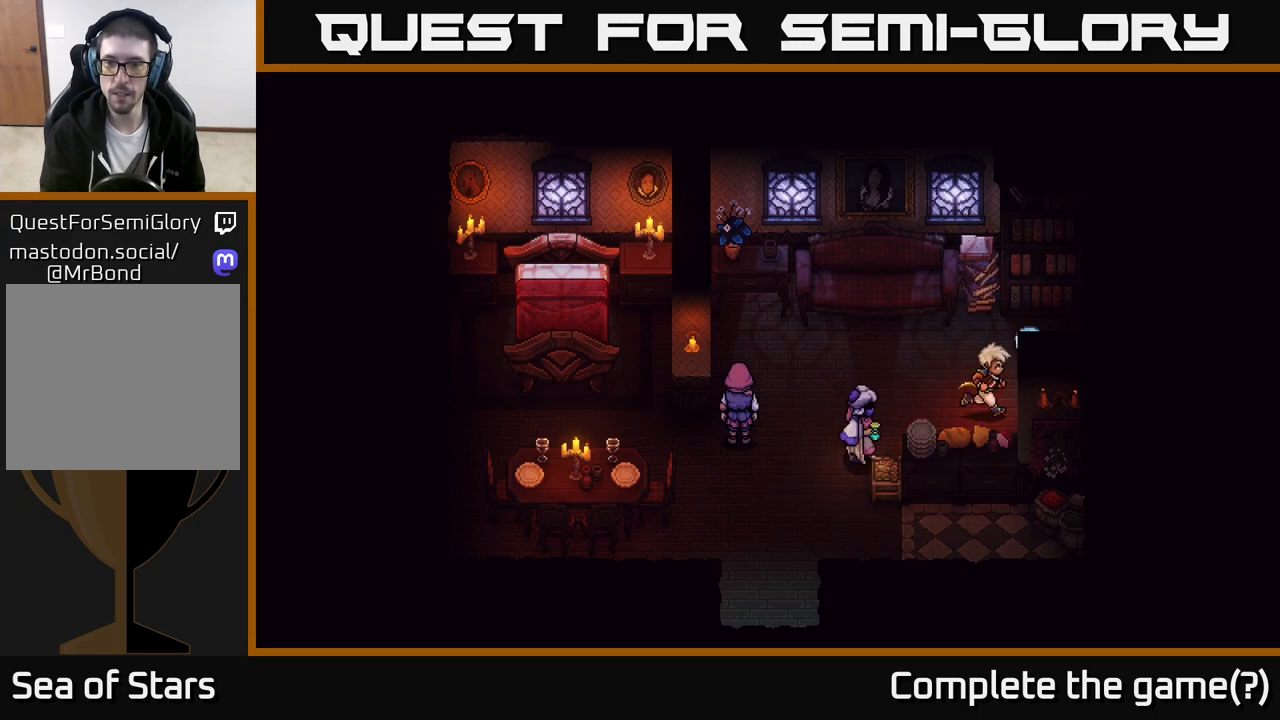
{"buttons": [], "left_stick": "down", "right_stick": "center", "events": [[267, "left_stick", "up"], [433, "left_stick", "down"]]}